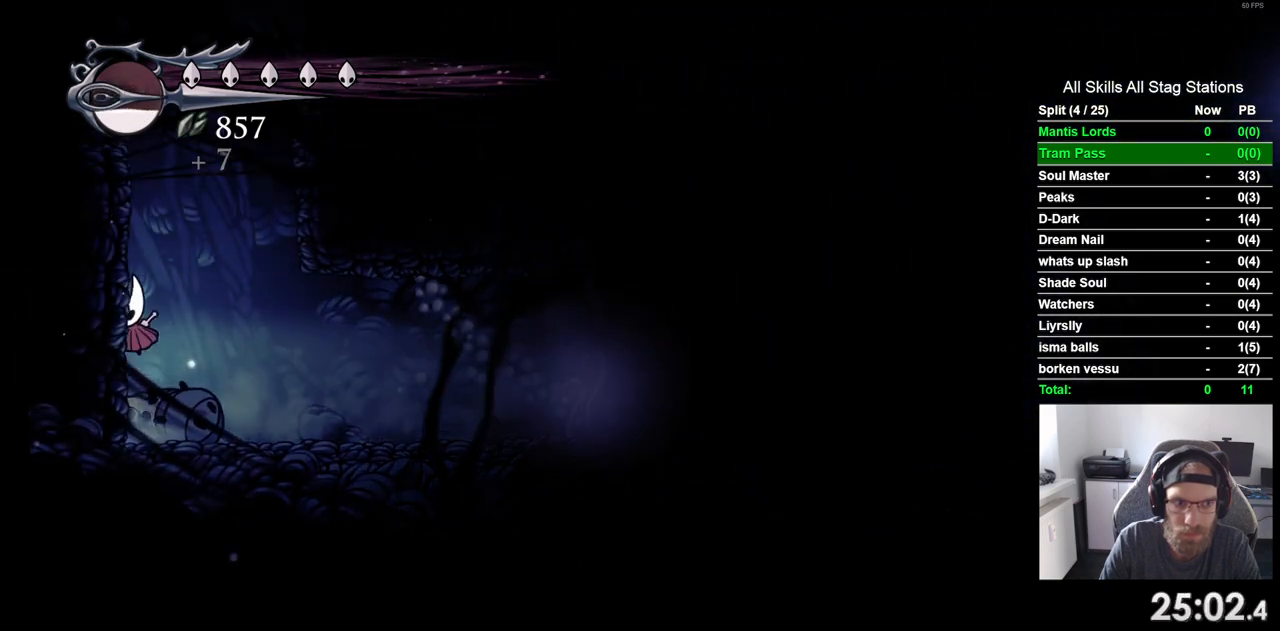
Gameplay with a controller (PlayStation layout); each line is a JSON object with the inputs held at the frame after it (dt_ms = milliseconds from this image to that frame). "events" lists button and stick changes between this image and that frame as [ms after this image, input, new state], when the widget could be followed in between. Not read: L3 R3.
{"dt_ms": 500, "buttons": ["CROSS", "DPAD_LEFT"], "left_stick": "center", "right_stick": "center", "events": [[67, "CROSS", "up"], [183, "CROSS", "down"]]}
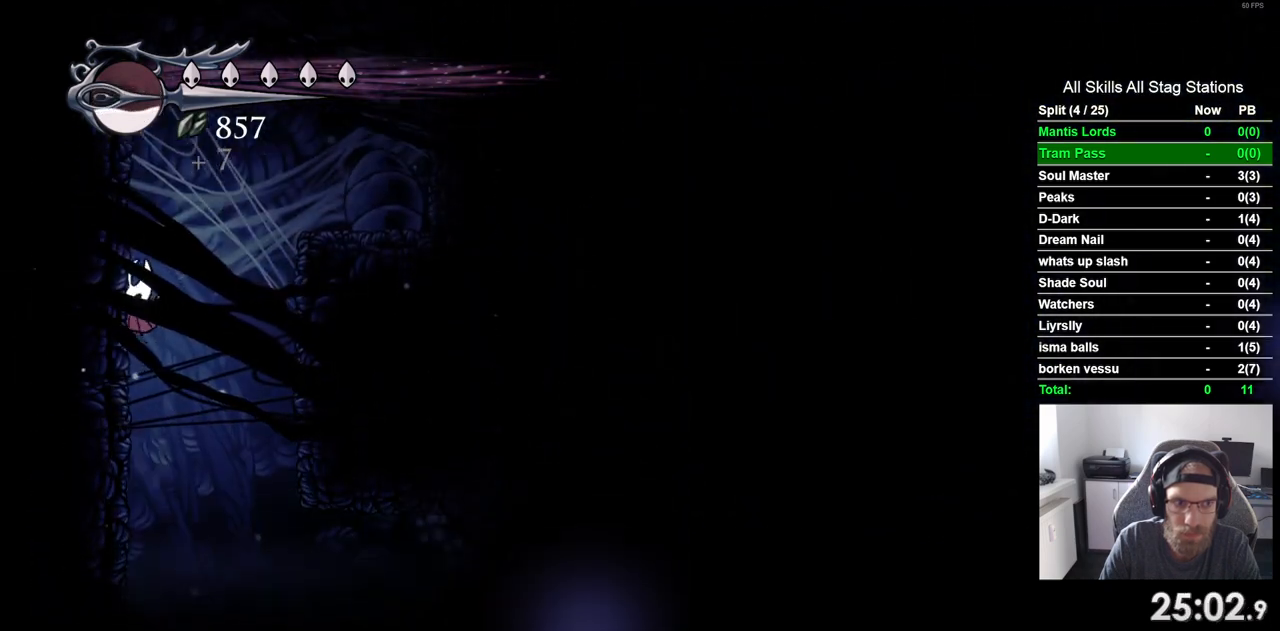
{"dt_ms": 500, "buttons": ["DPAD_RIGHT"], "left_stick": "center", "right_stick": "center", "events": [[117, "DPAD_LEFT", "up"], [167, "DPAD_RIGHT", "down"], [467, "CROSS", "up"]]}
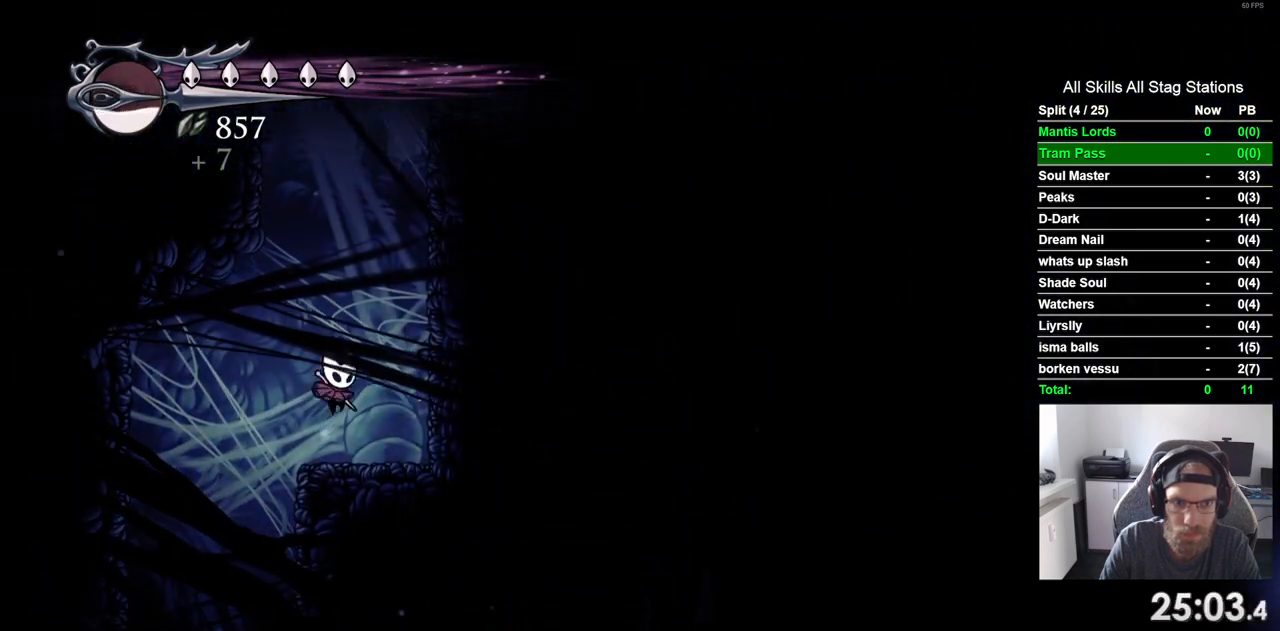
{"dt_ms": 500, "buttons": ["CROSS", "DPAD_RIGHT"], "left_stick": "center", "right_stick": "center", "events": [[117, "CROSS", "down"]]}
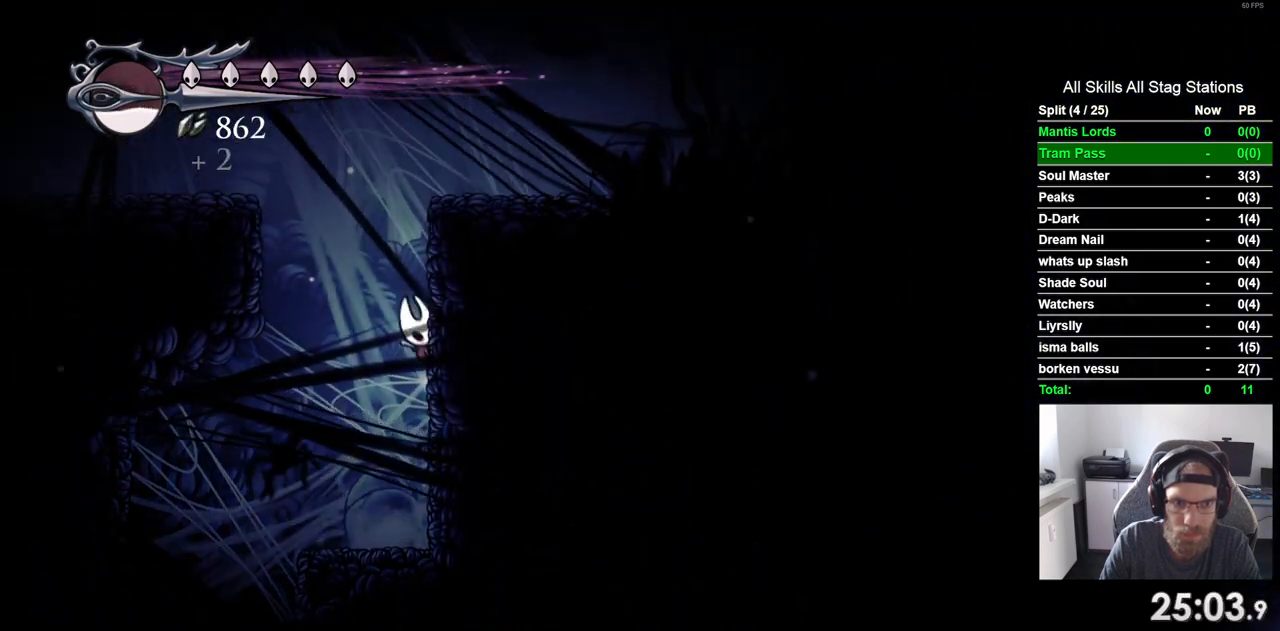
{"dt_ms": 1000, "buttons": ["CROSS"], "left_stick": "center", "right_stick": "center"}
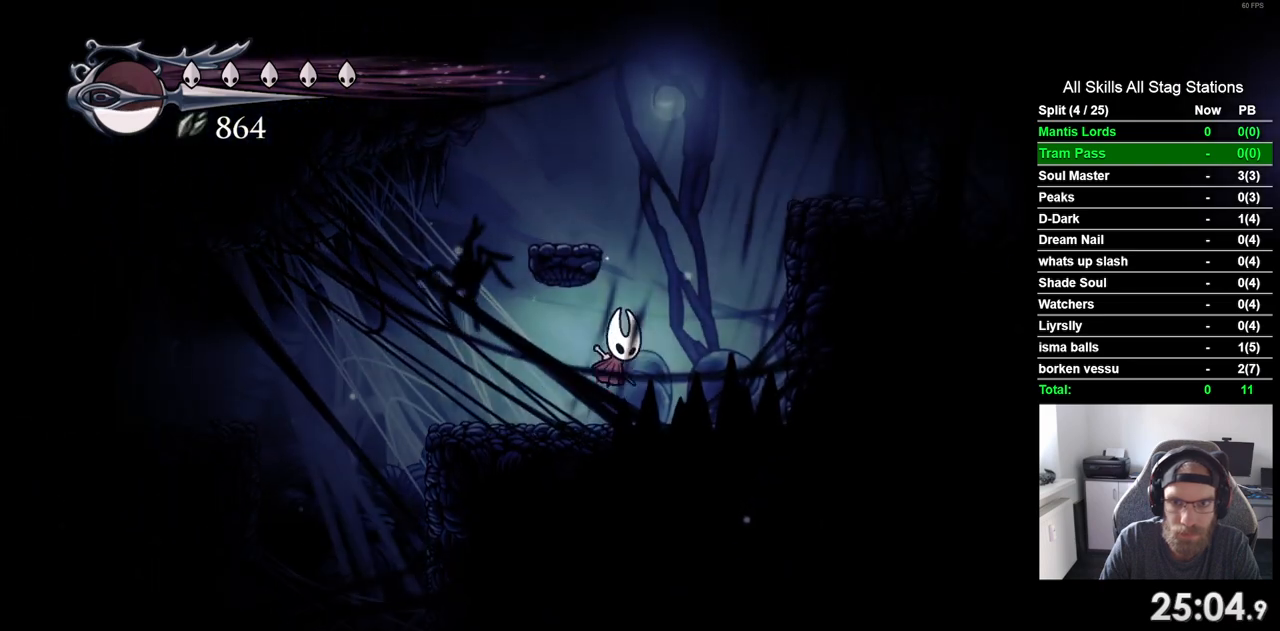
{"dt_ms": 500, "buttons": [], "left_stick": "center", "right_stick": "center", "events": [[167, "DPAD_LEFT", "down"], [267, "CROSS", "up"], [350, "DPAD_LEFT", "up"]]}
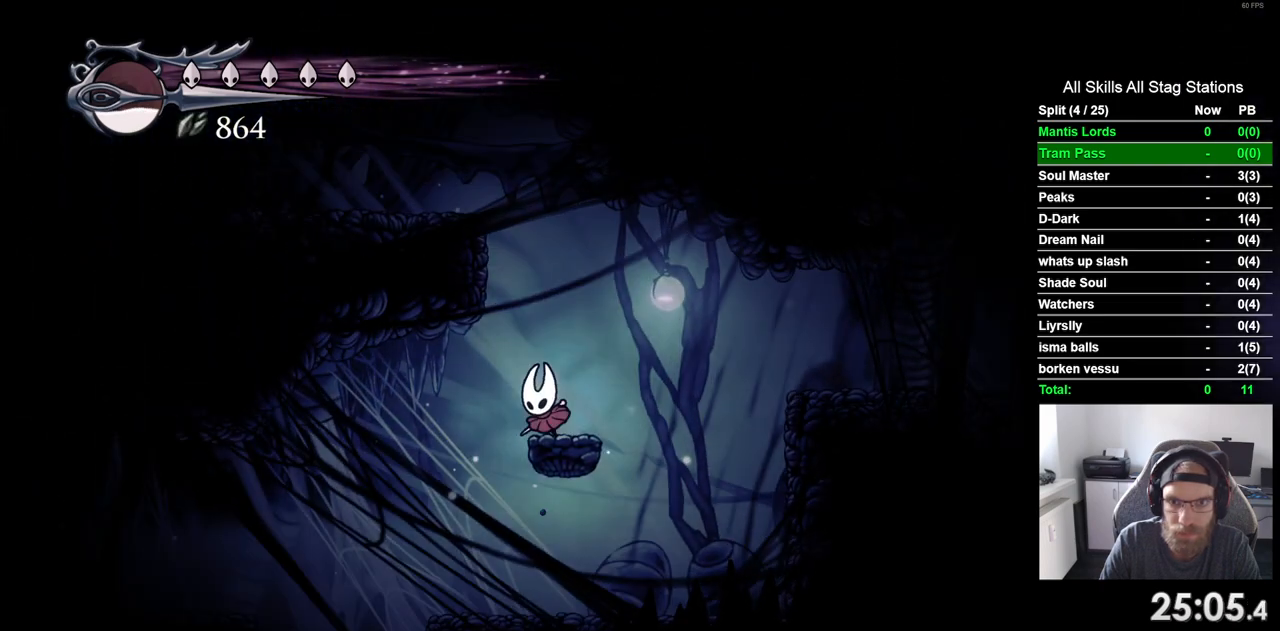
{"dt_ms": 500, "buttons": ["CROSS", "DPAD_LEFT"], "left_stick": "center", "right_stick": "center", "events": [[150, "CROSS", "down"], [200, "DPAD_LEFT", "down"]]}
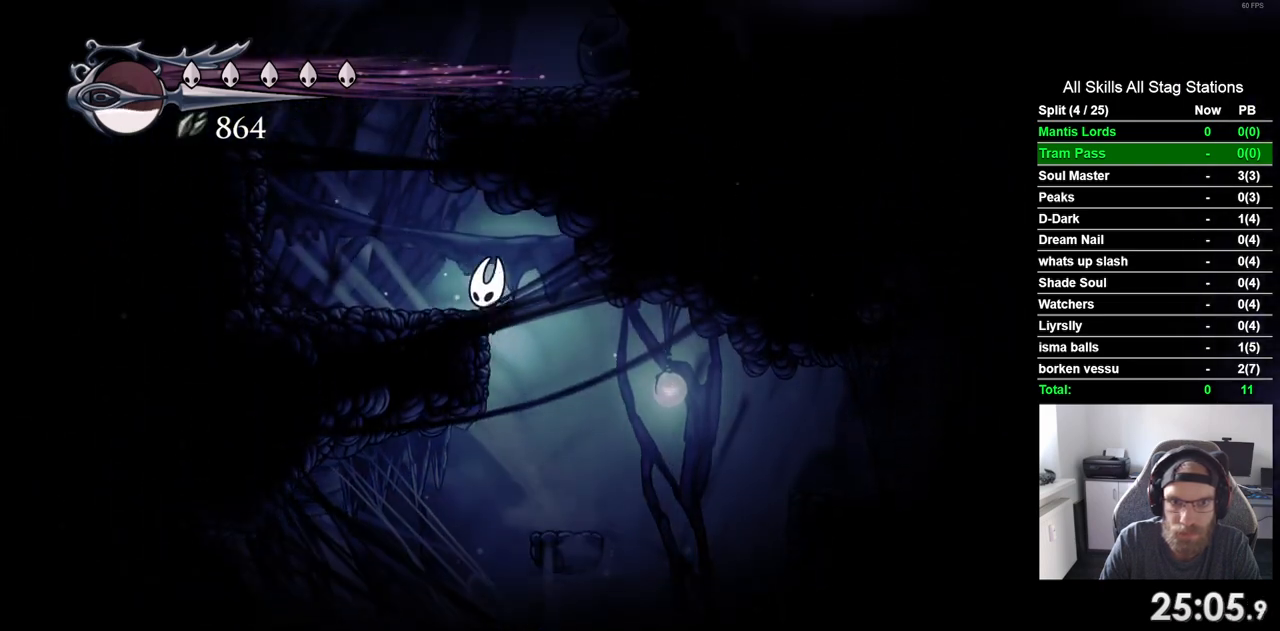
{"dt_ms": 500, "buttons": ["CROSS", "DPAD_LEFT"], "left_stick": "center", "right_stick": "center", "events": [[133, "CROSS", "up"], [267, "DPAD_LEFT", "up"], [367, "CROSS", "down"], [467, "DPAD_LEFT", "down"]]}